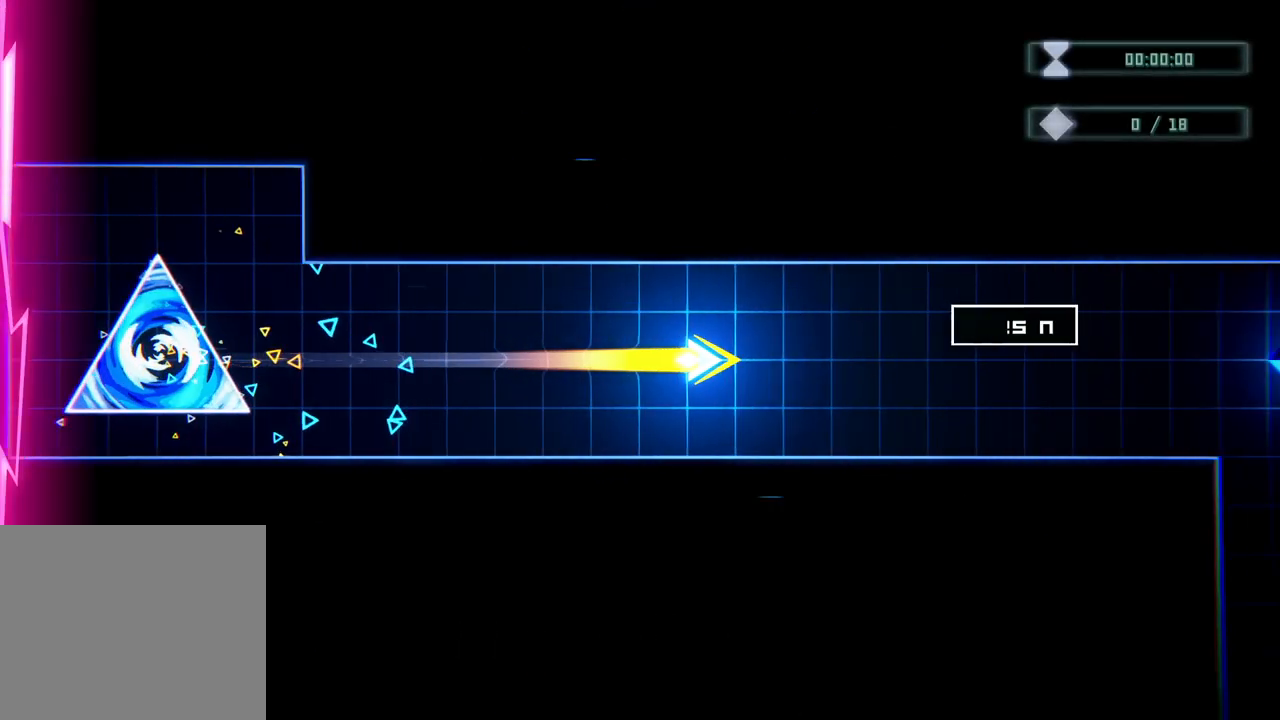
Gameplay with a controller (Xbox layout); each line is a JSON object with the inputs held at the frame after it. "events" lists button and stick changes between this image and that frame as [ms after this image, input, new state], when the widget could be followed in between. Not read: HOME L3 R3.
{"buttons": [], "left_stick": "center", "right_stick": "center", "events": [[217, "left_stick", "right"], [333, "left_stick", "center"]]}
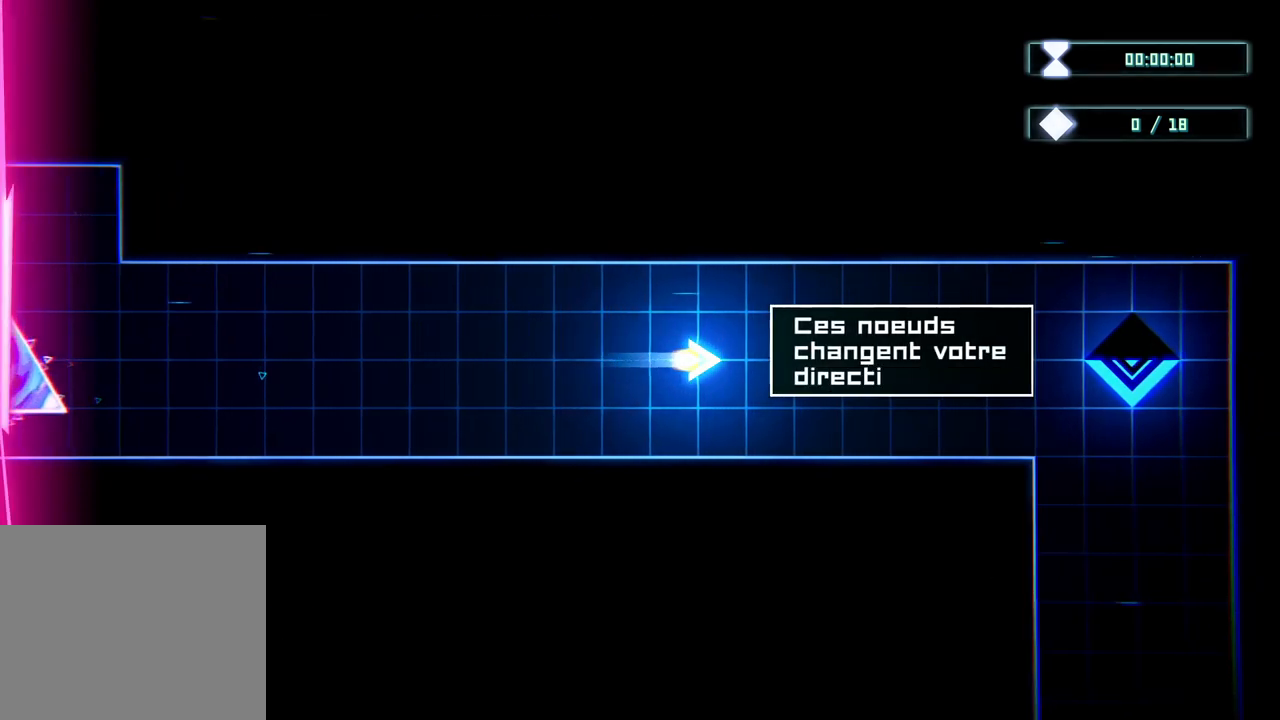
{"buttons": [], "left_stick": "center", "right_stick": "center"}
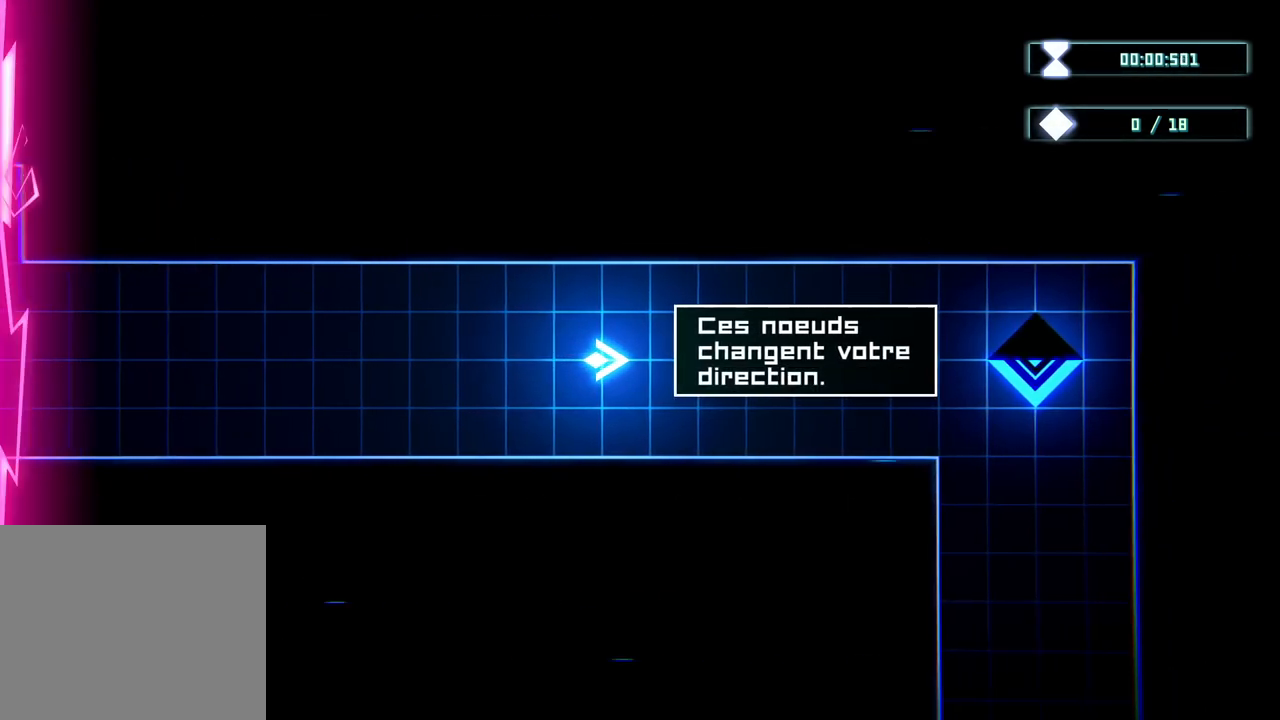
{"buttons": [], "left_stick": "center", "right_stick": "center", "events": []}
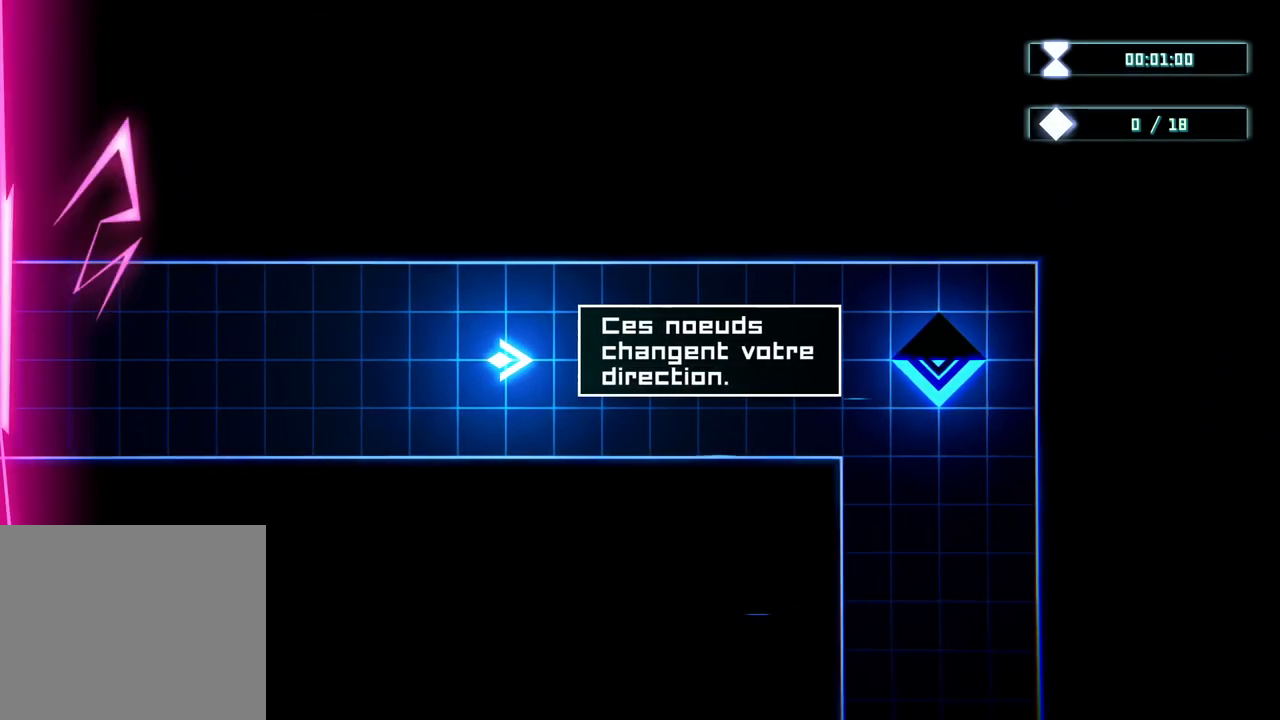
{"buttons": [], "left_stick": "center", "right_stick": "center", "events": []}
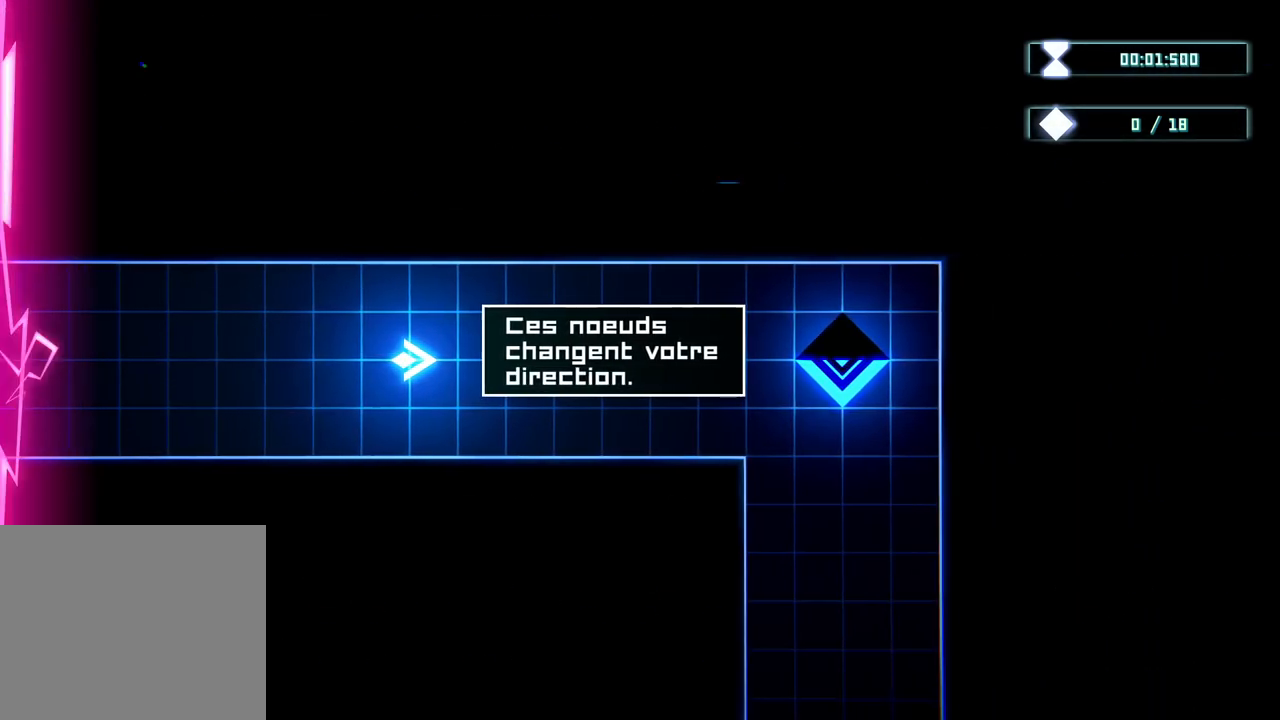
{"buttons": [], "left_stick": "center", "right_stick": "center", "events": []}
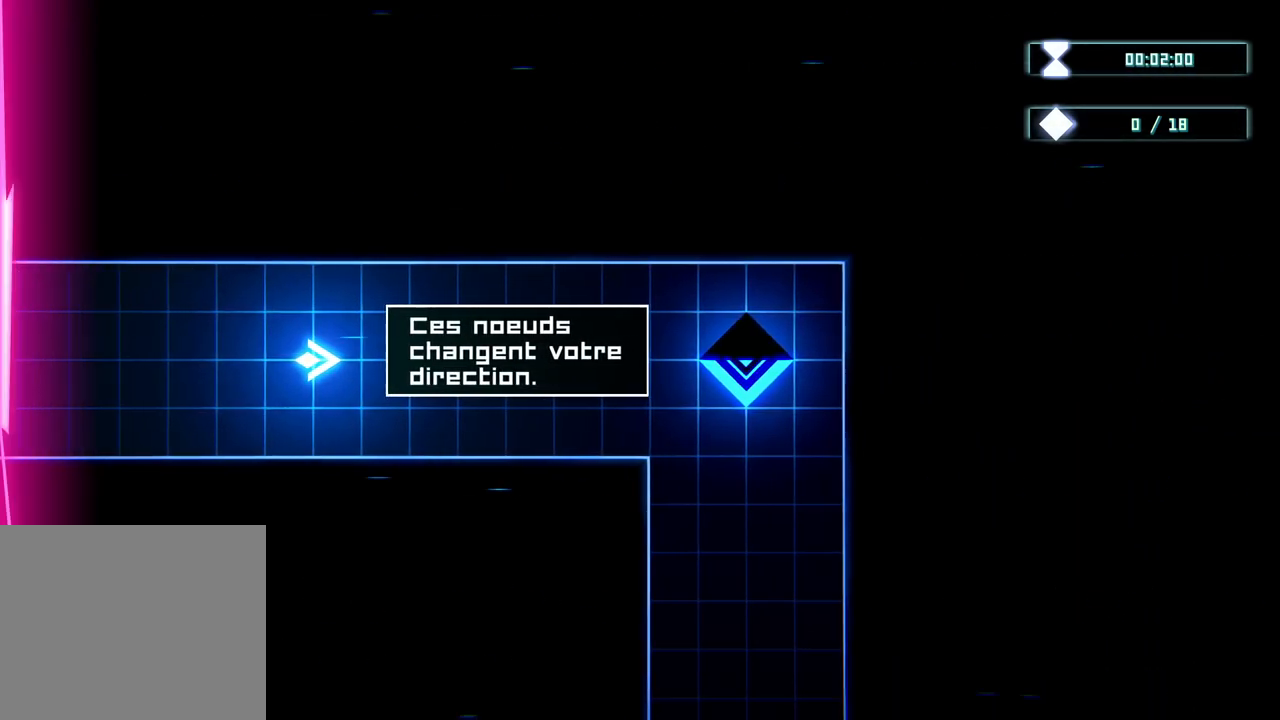
{"buttons": [], "left_stick": "center", "right_stick": "center", "events": []}
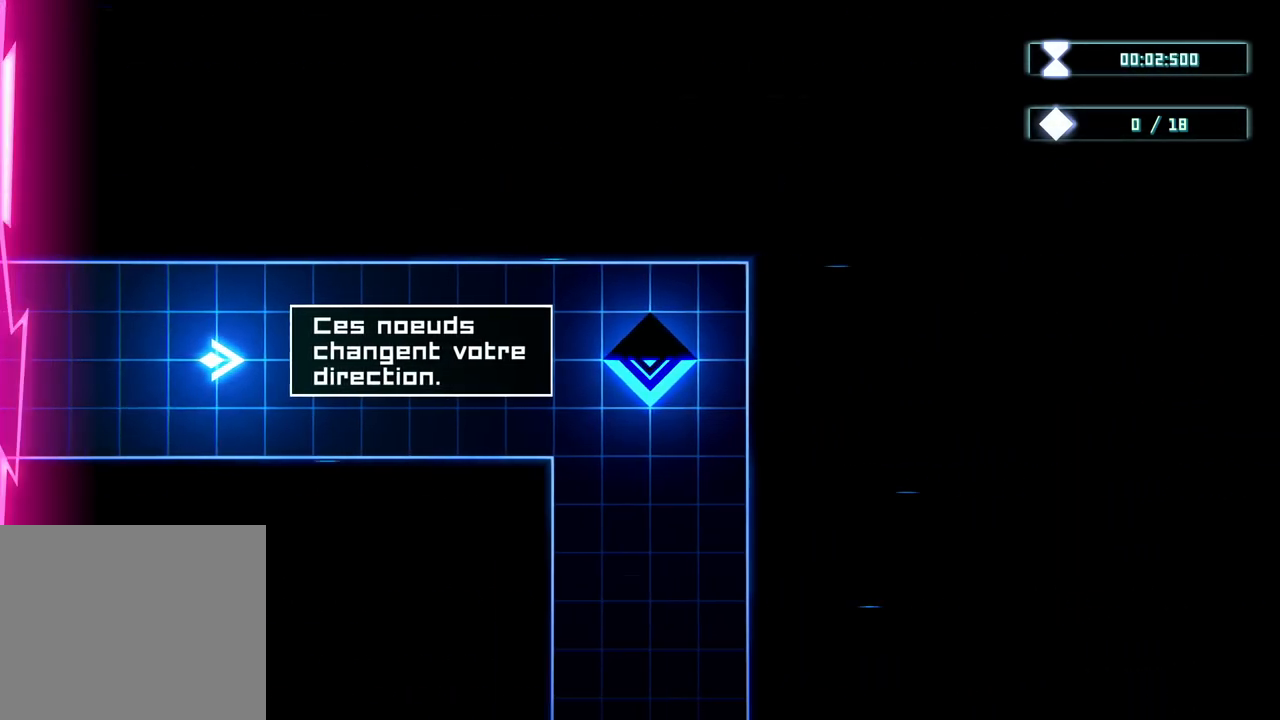
{"buttons": [], "left_stick": "right", "right_stick": "center", "events": [[133, "left_stick", "up"], [267, "left_stick", "up-right"], [417, "left_stick", "right"]]}
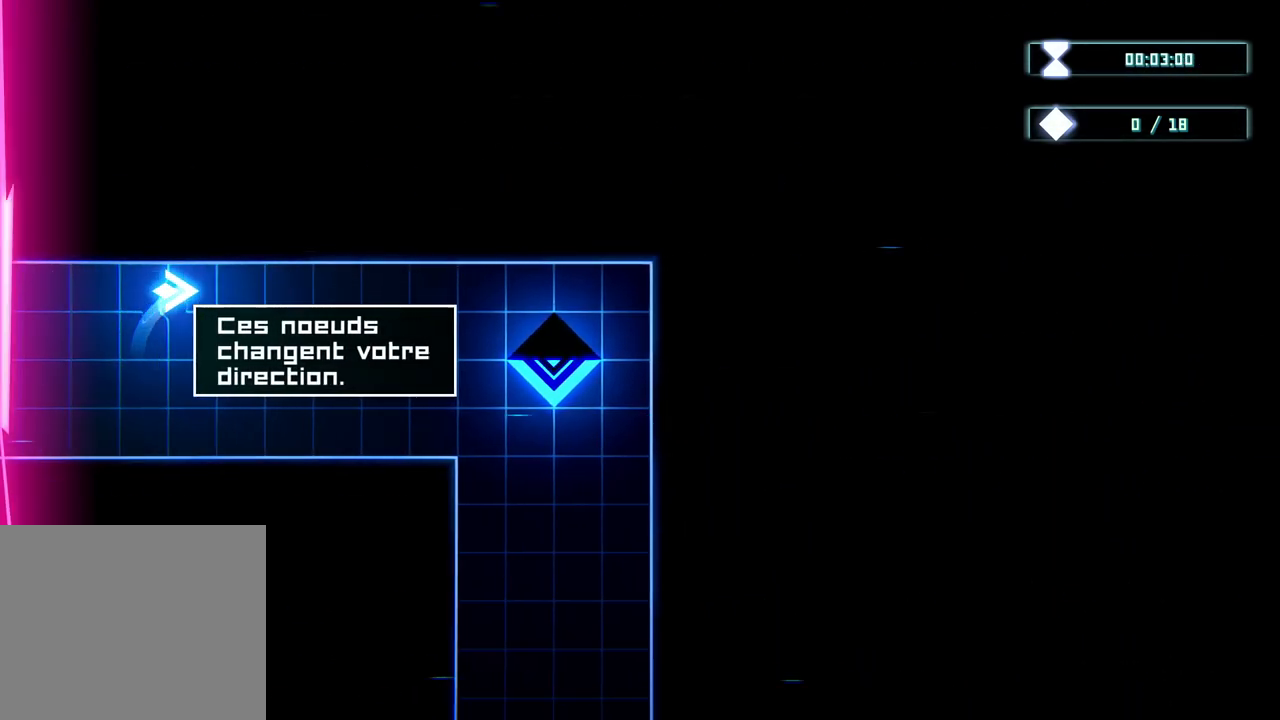
{"buttons": [], "left_stick": "center", "right_stick": "center", "events": [[100, "left_stick", "center"]]}
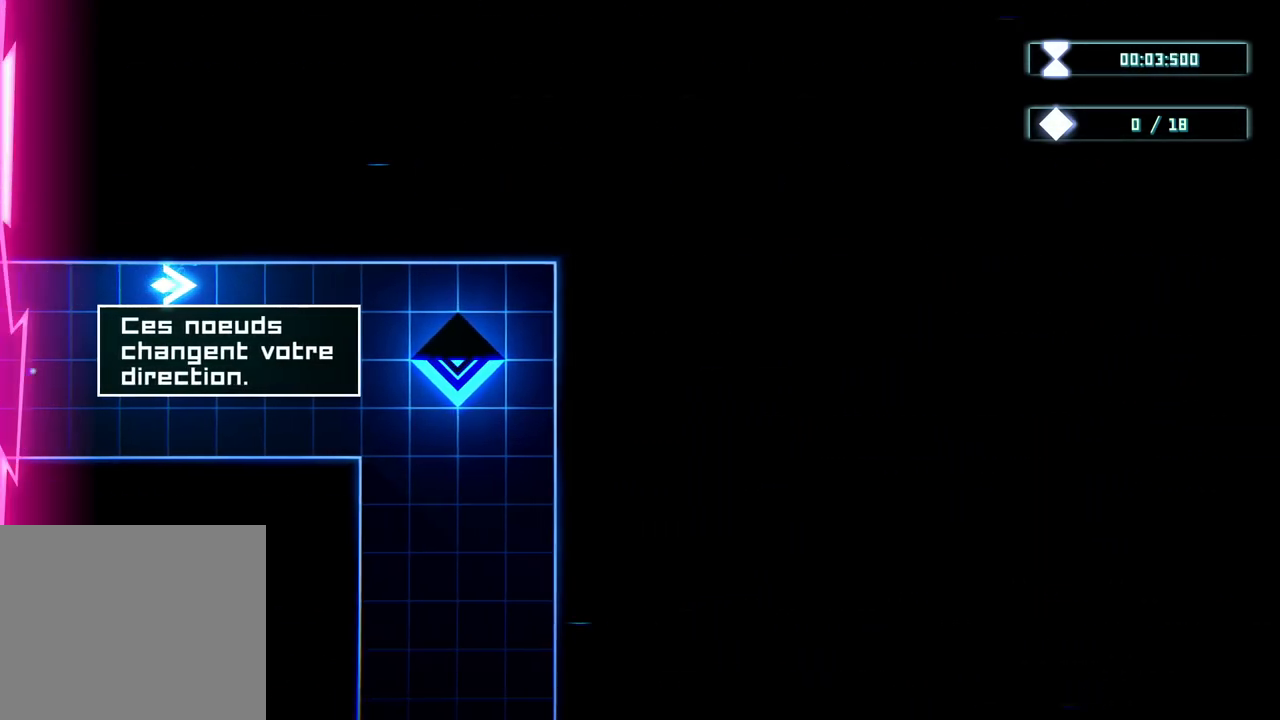
{"buttons": [], "left_stick": "right", "right_stick": "center", "events": [[183, "left_stick", "right"]]}
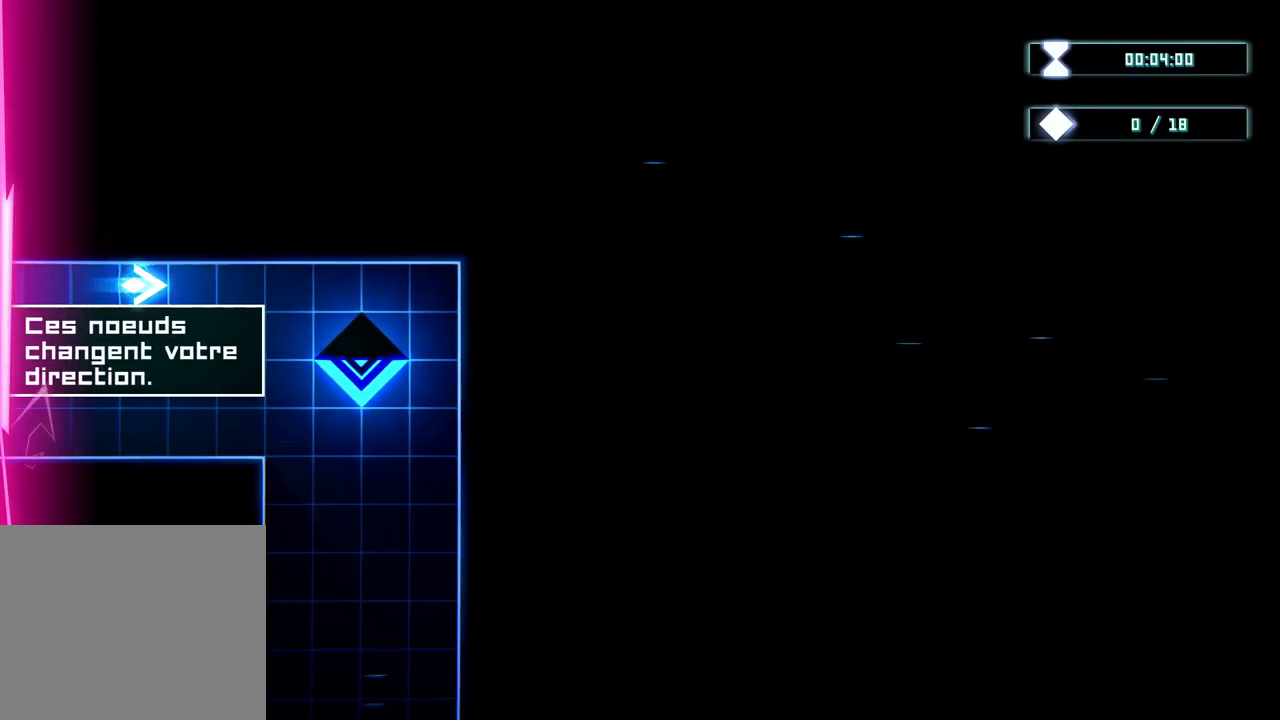
{"buttons": [], "left_stick": "right", "right_stick": "center", "events": []}
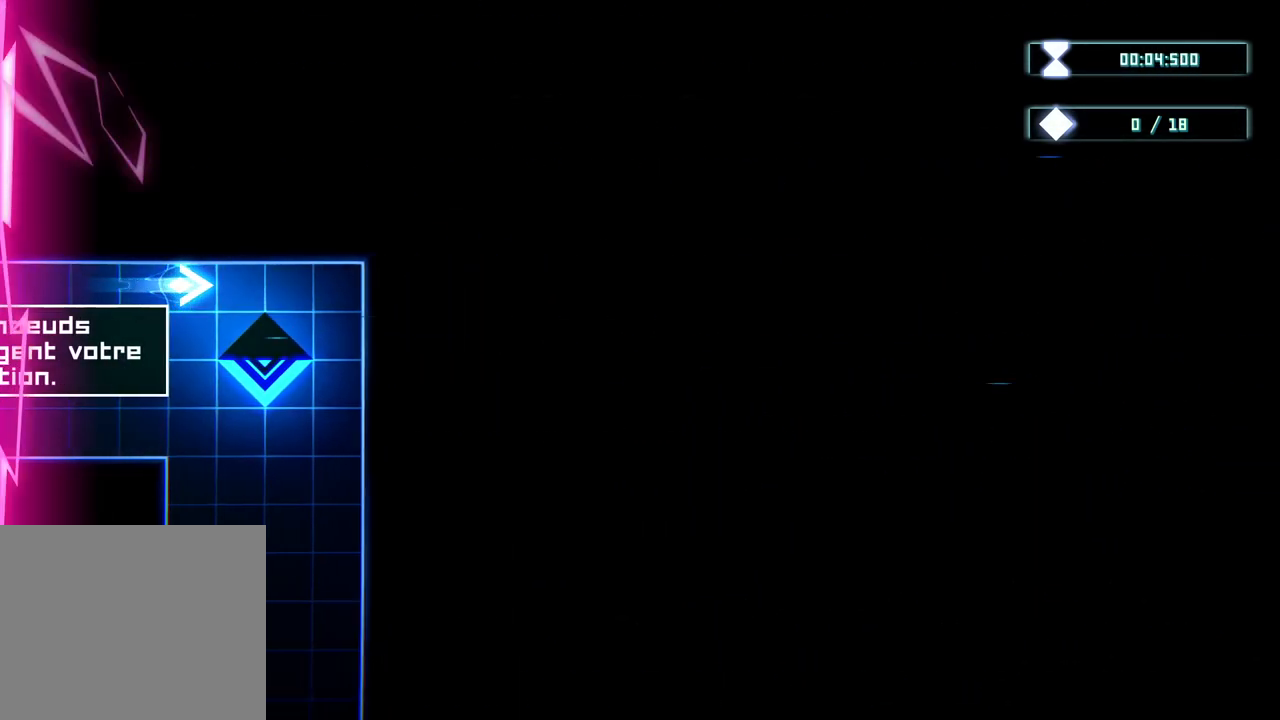
{"buttons": [], "left_stick": "down", "right_stick": "center", "events": [[183, "left_stick", "down-right"], [450, "left_stick", "down"]]}
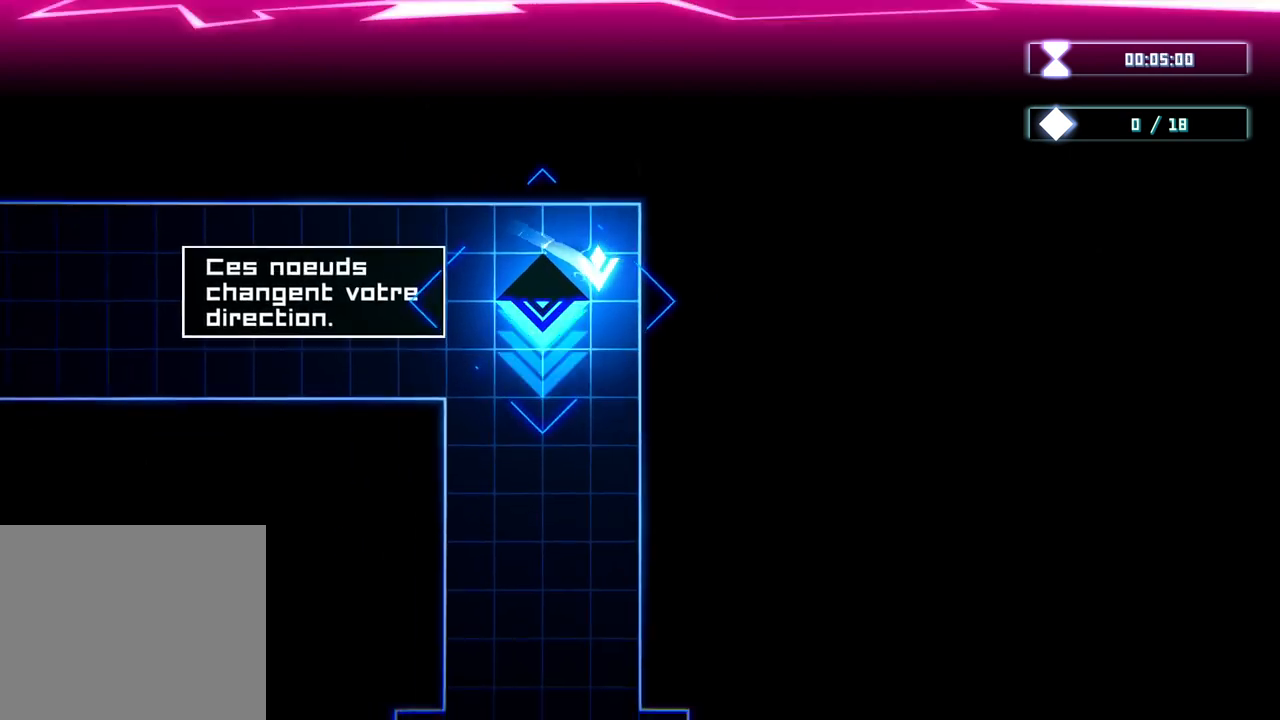
{"buttons": [], "left_stick": "down-left", "right_stick": "center", "events": [[283, "left_stick", "down-left"]]}
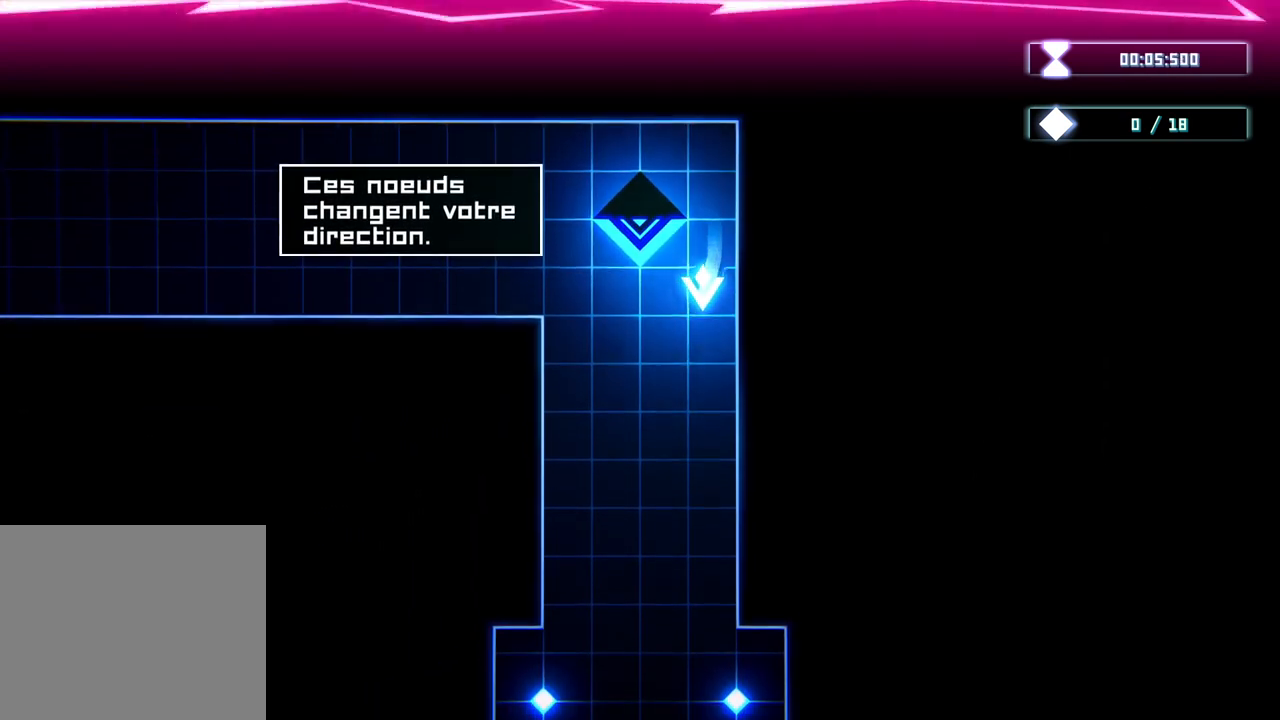
{"buttons": [], "left_stick": "down-left", "right_stick": "center", "events": []}
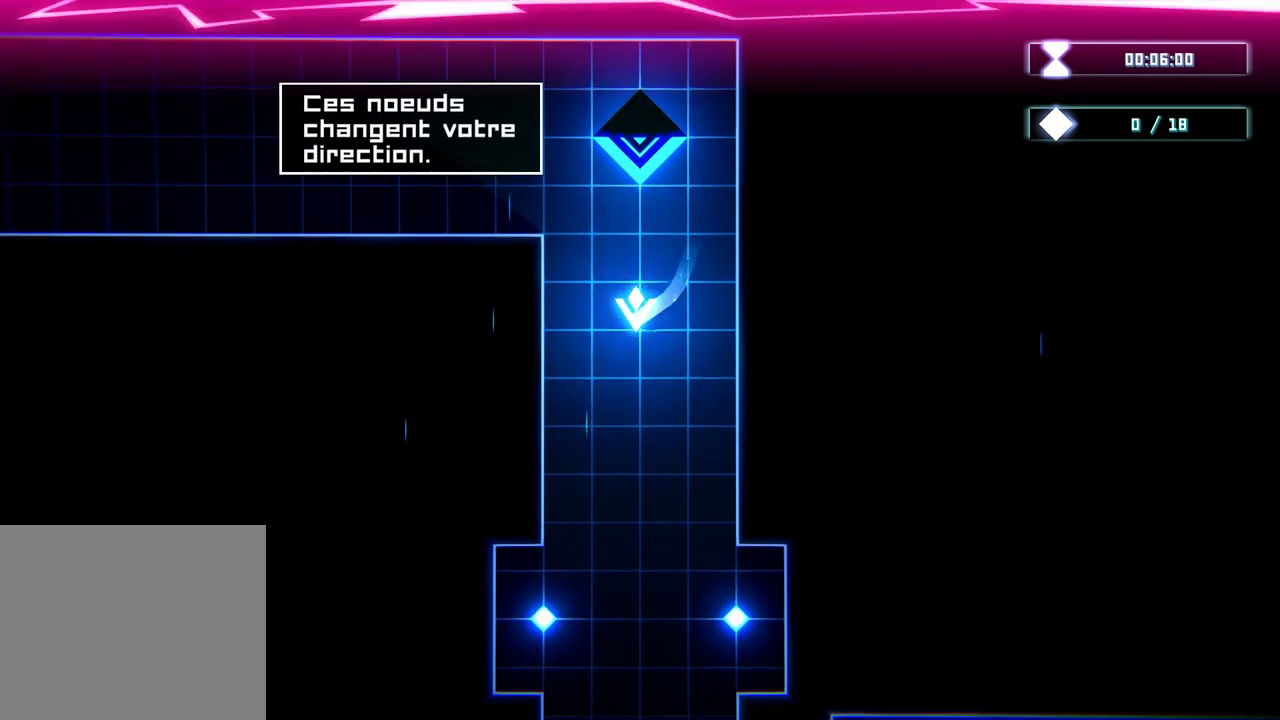
{"buttons": [], "left_stick": "right", "right_stick": "center", "events": [[267, "left_stick", "center"], [467, "left_stick", "right"]]}
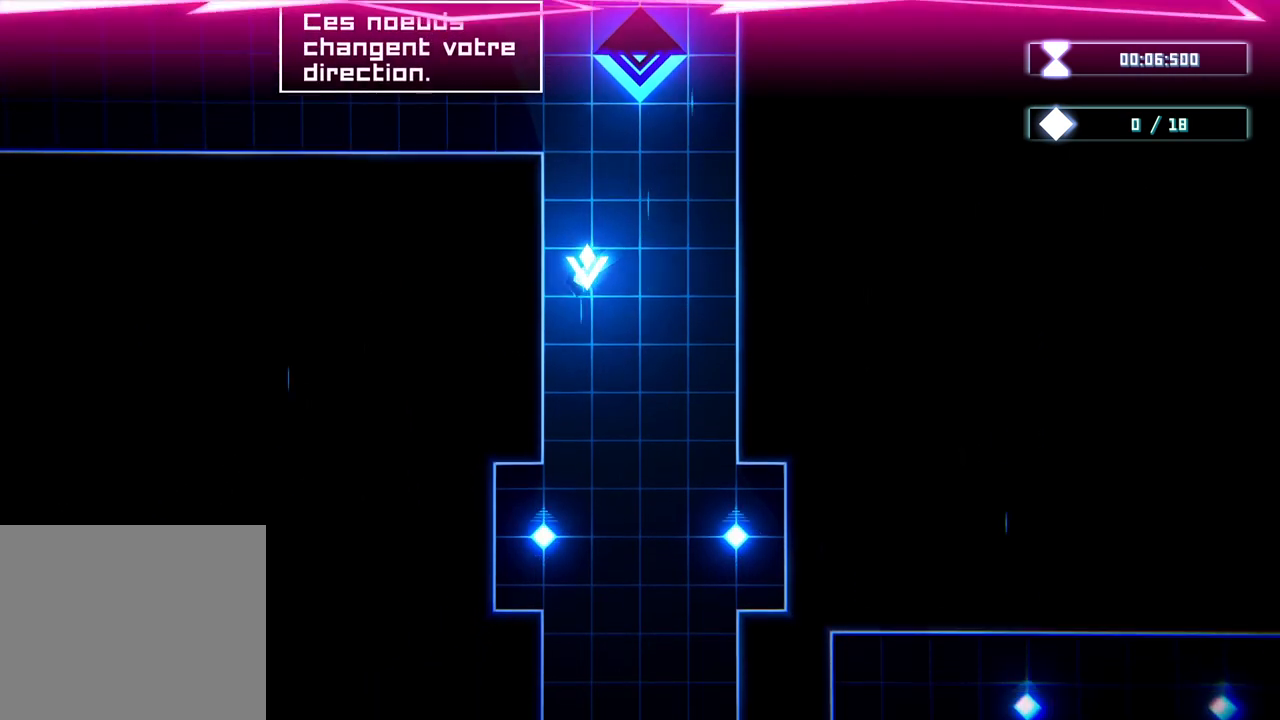
{"buttons": [], "left_stick": "down-left", "right_stick": "center", "events": [[83, "left_stick", "up-right"], [300, "left_stick", "down"], [400, "left_stick", "down-left"]]}
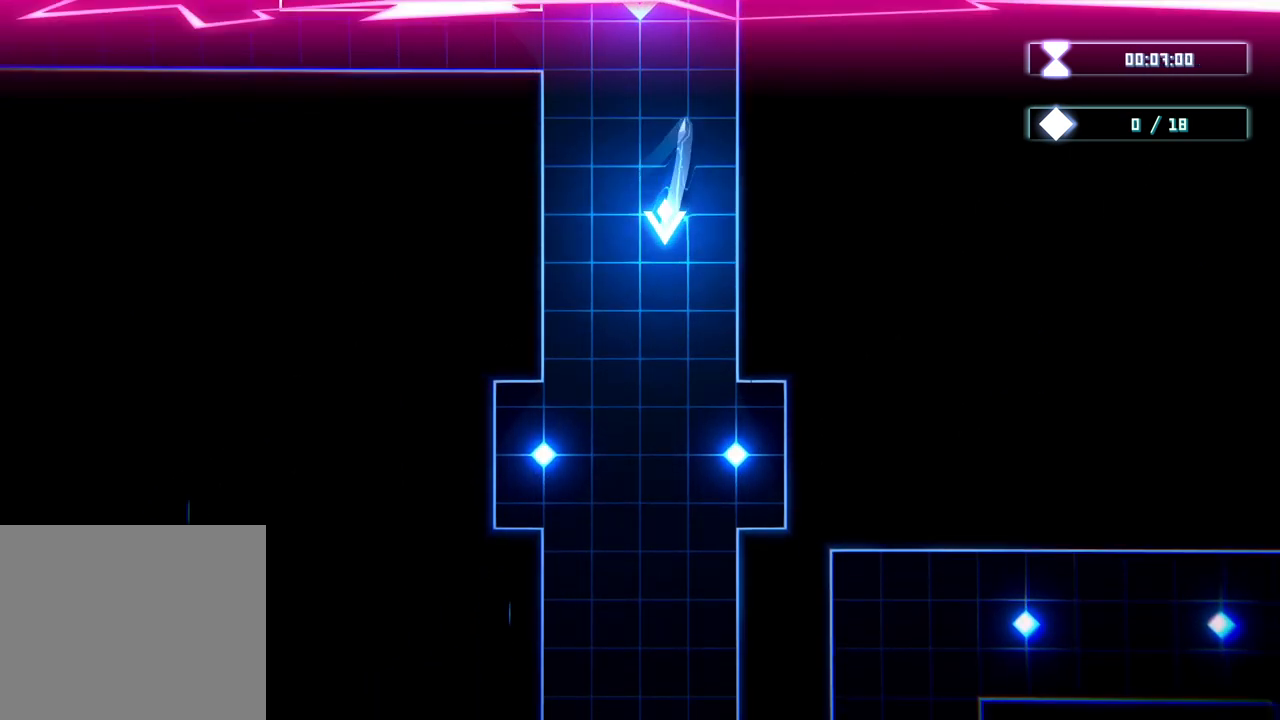
{"buttons": [], "left_stick": "right", "right_stick": "center", "events": [[333, "left_stick", "left"], [433, "left_stick", "center"], [500, "left_stick", "right"]]}
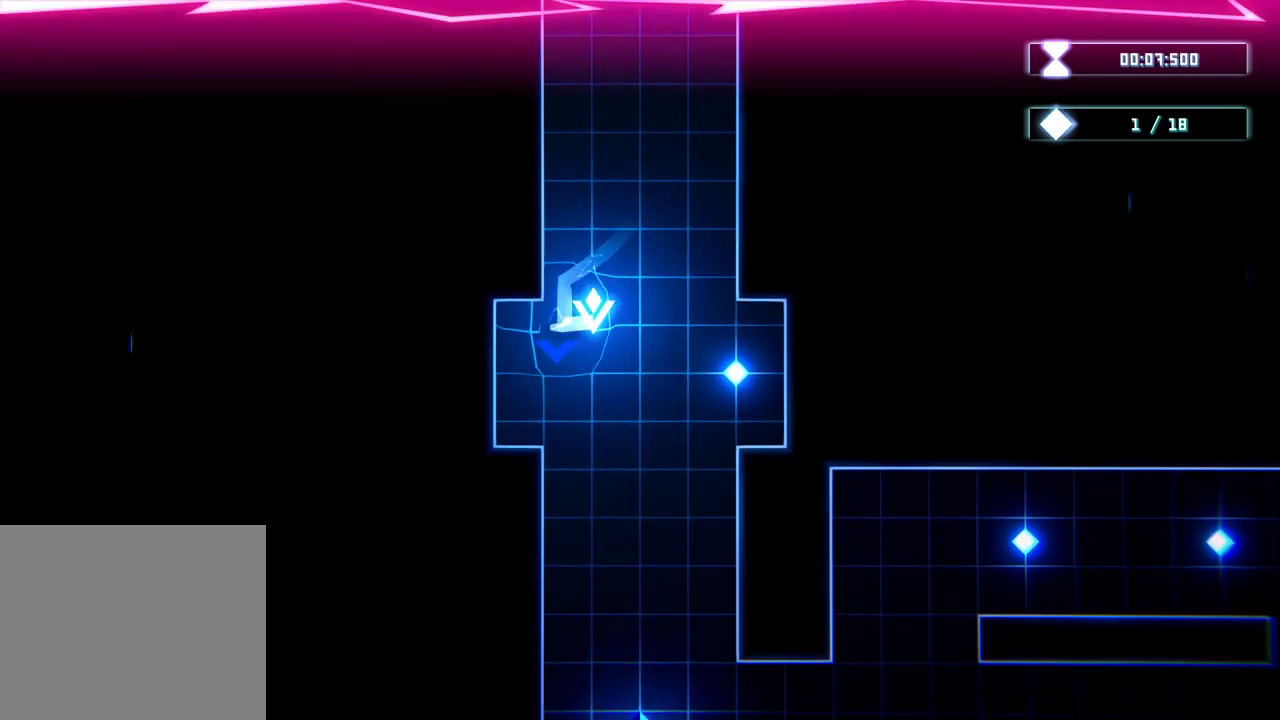
{"buttons": [], "left_stick": "right", "right_stick": "center", "events": [[133, "left_stick", "down-left"], [383, "left_stick", "right"]]}
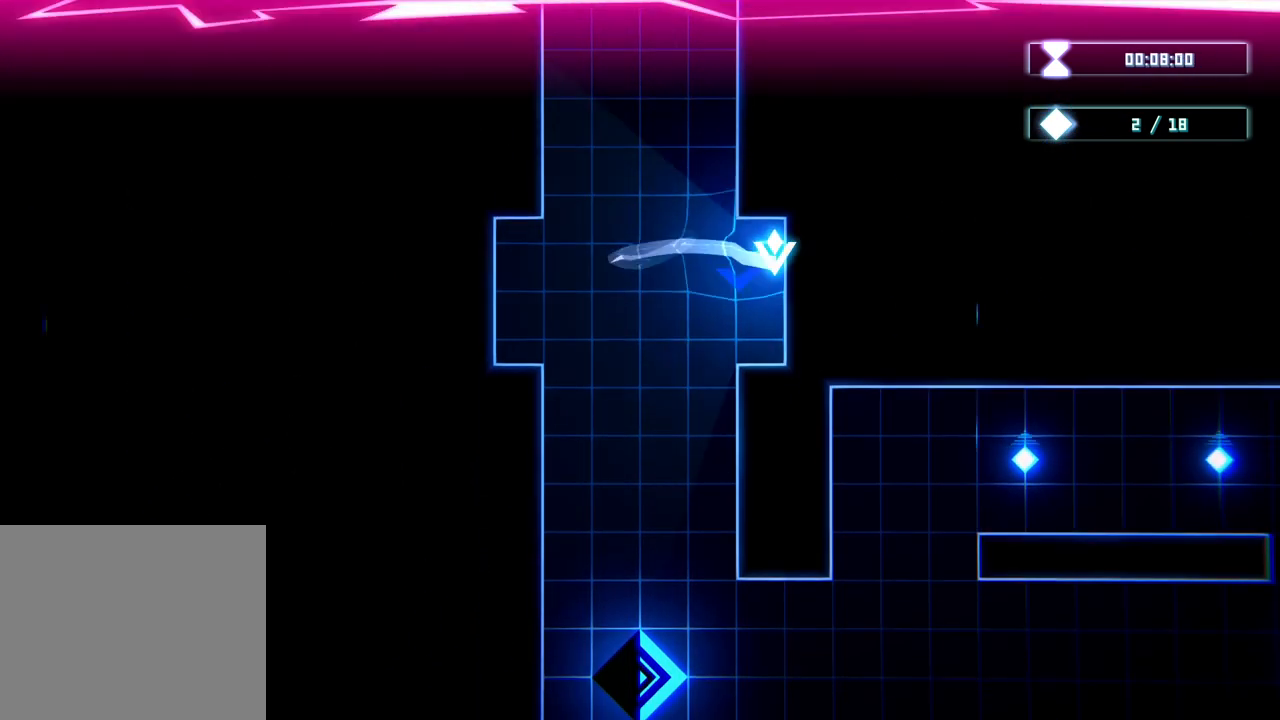
{"buttons": [], "left_stick": "left", "right_stick": "center", "events": [[117, "left_stick", "down-right"], [250, "left_stick", "left"]]}
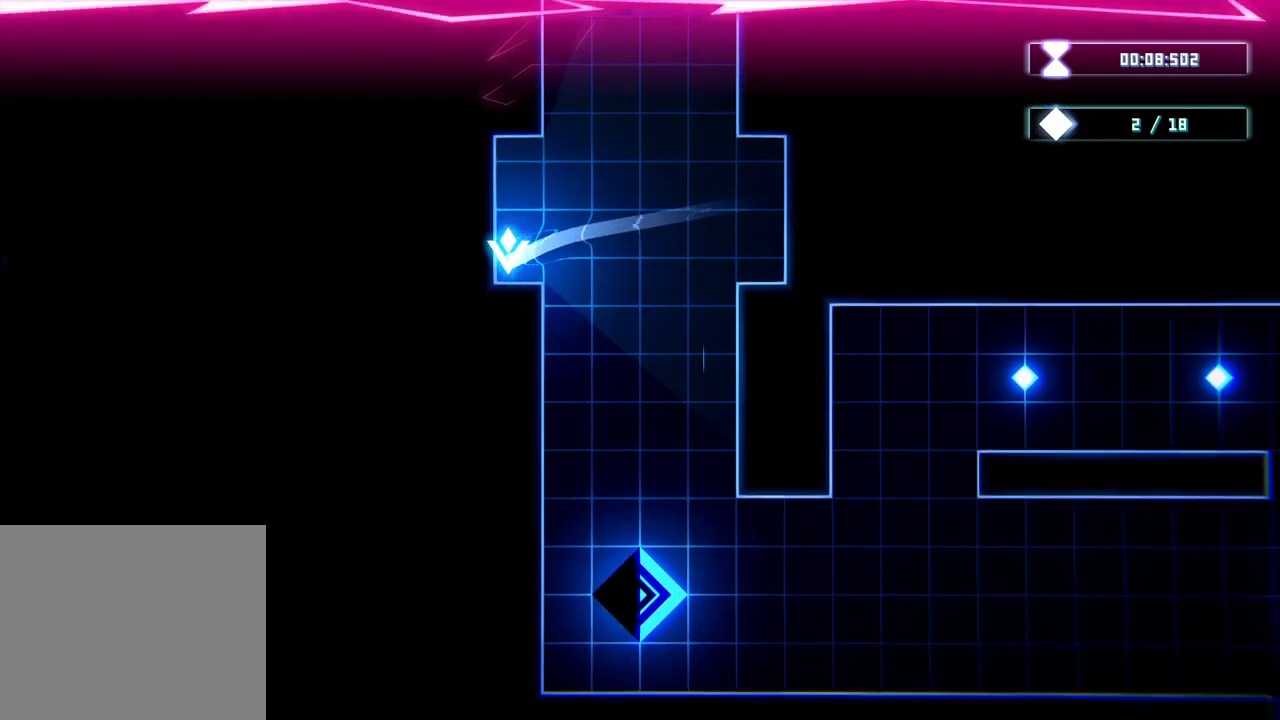
{"buttons": [], "left_stick": "down-left", "right_stick": "center", "events": [[350, "left_stick", "down-right"], [500, "left_stick", "down-left"]]}
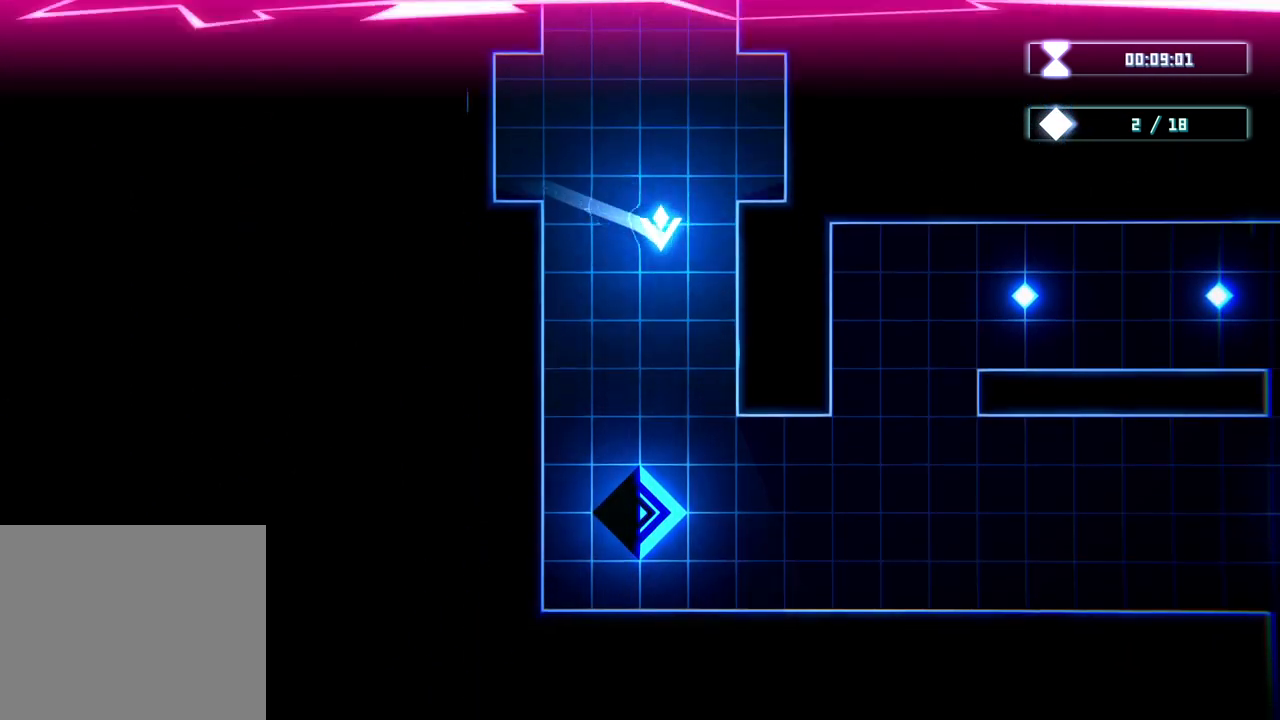
{"buttons": [], "left_stick": "center", "right_stick": "center", "events": [[167, "left_stick", "center"]]}
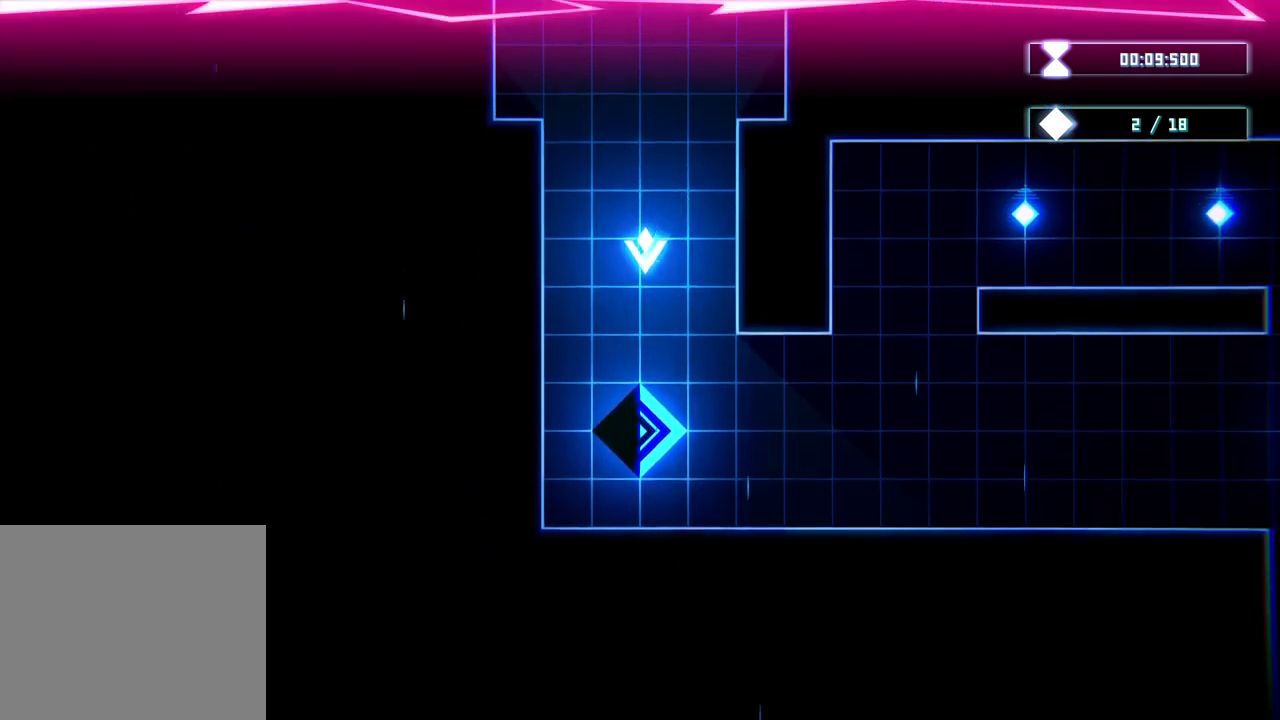
{"buttons": [], "left_stick": "center", "right_stick": "center", "events": [[17, "left_stick", "down"], [217, "left_stick", "center"]]}
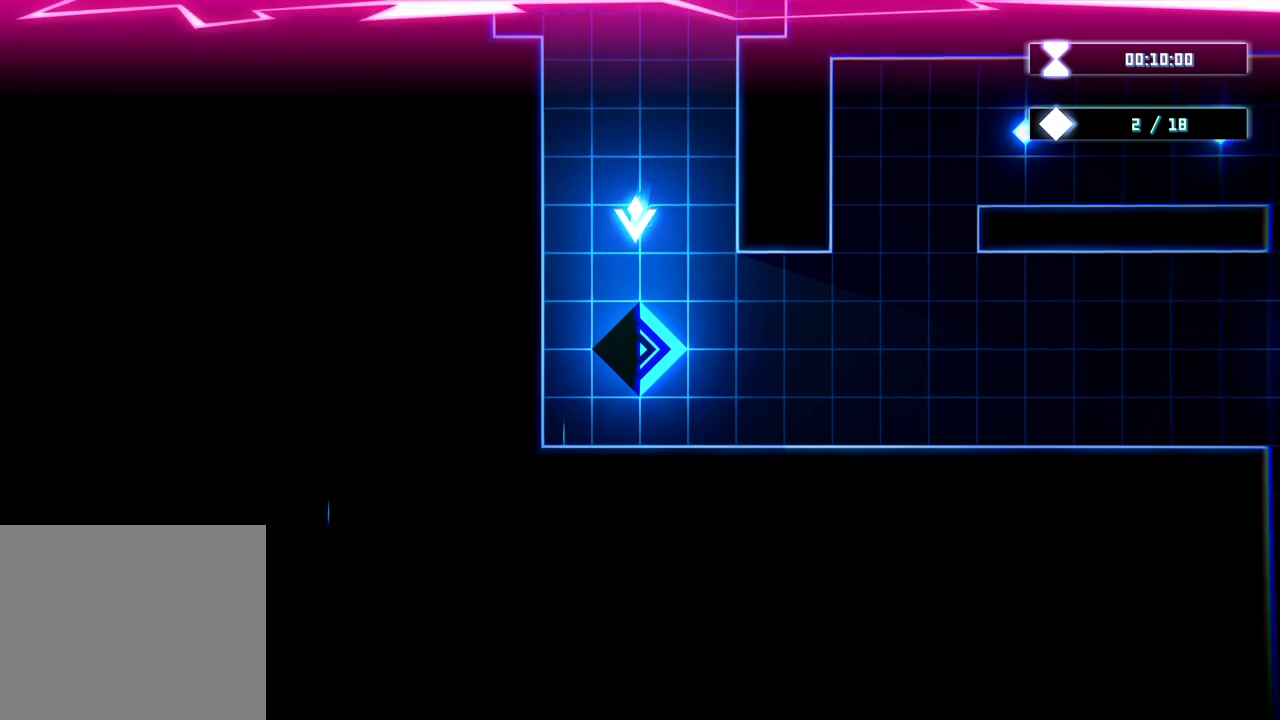
{"buttons": [], "left_stick": "left", "right_stick": "center", "events": [[17, "left_stick", "down-left"], [100, "left_stick", "down"], [250, "left_stick", "left"]]}
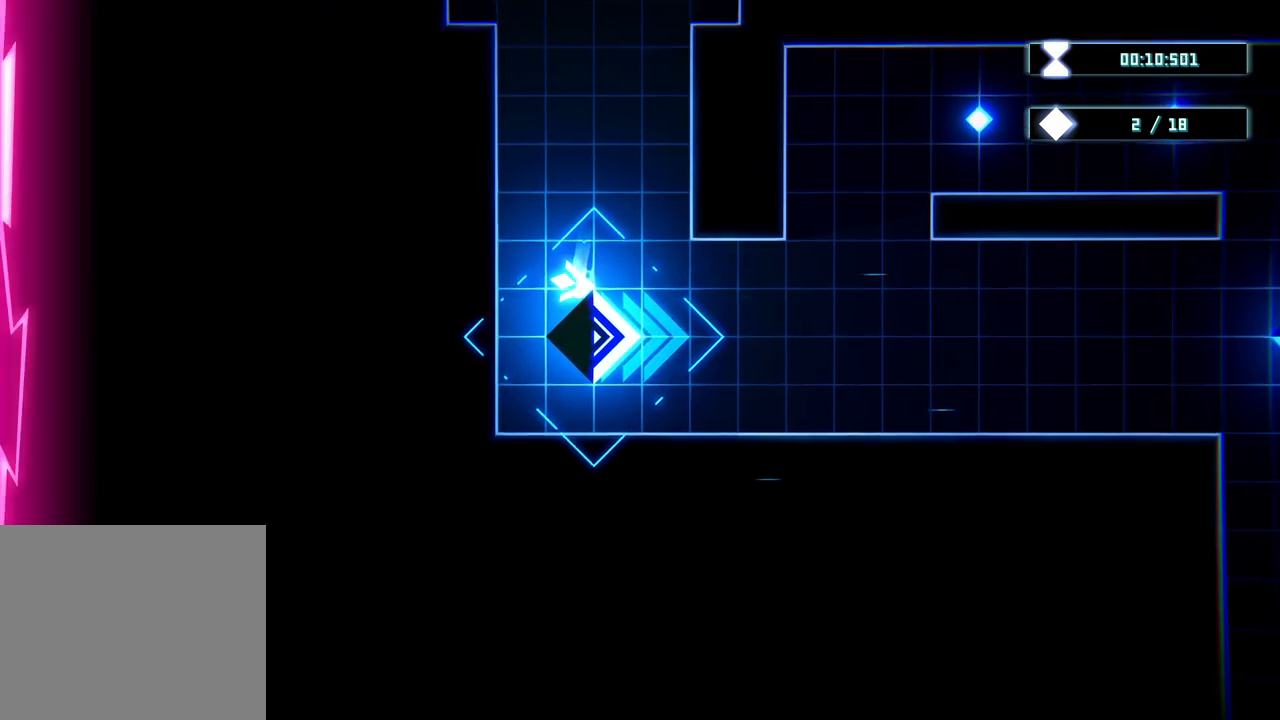
{"buttons": [], "left_stick": "right", "right_stick": "center", "events": [[33, "left_stick", "center"], [200, "left_stick", "right"]]}
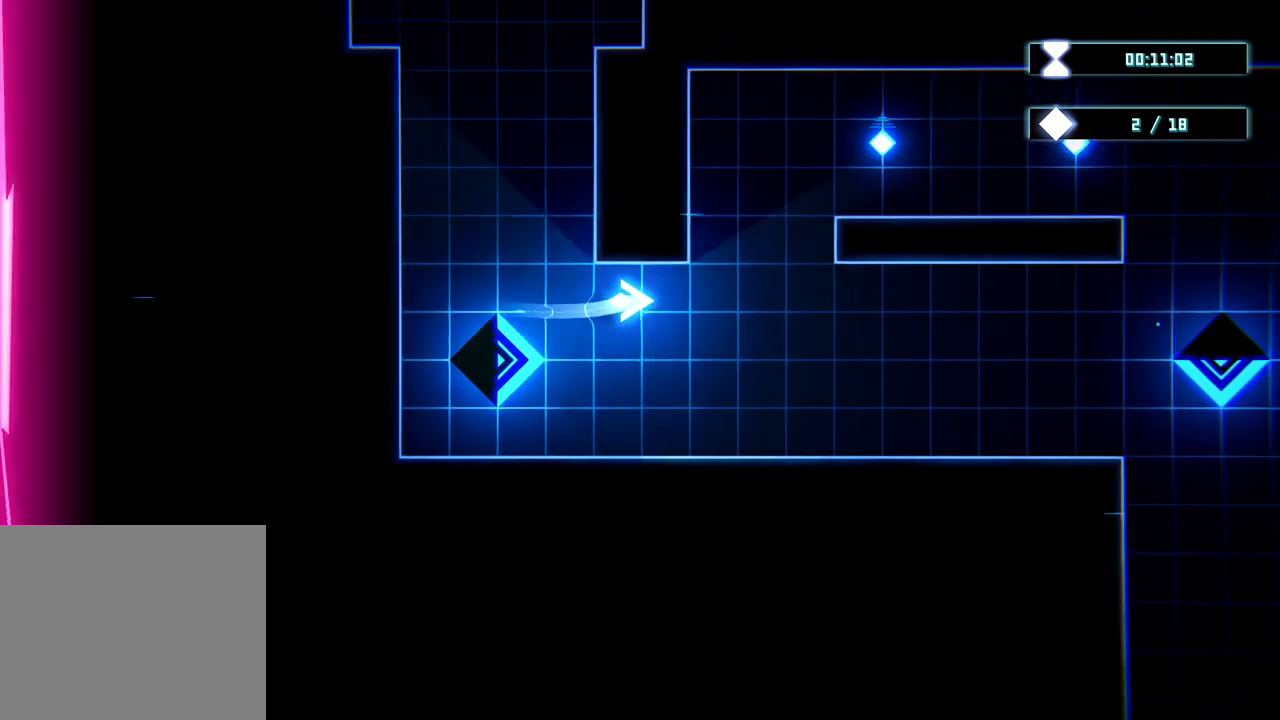
{"buttons": [], "left_stick": "right", "right_stick": "center", "events": [[33, "left_stick", "up-right"], [417, "left_stick", "right"]]}
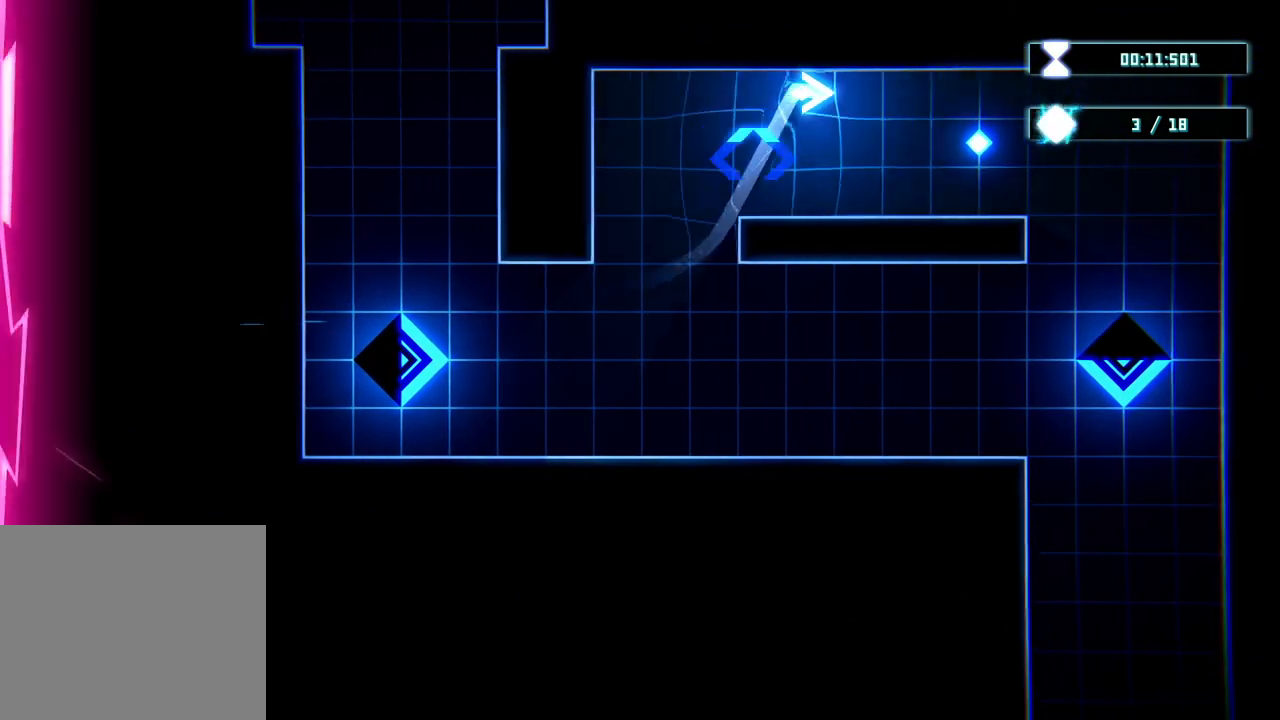
{"buttons": [], "left_stick": "center", "right_stick": "center", "events": [[167, "left_stick", "center"]]}
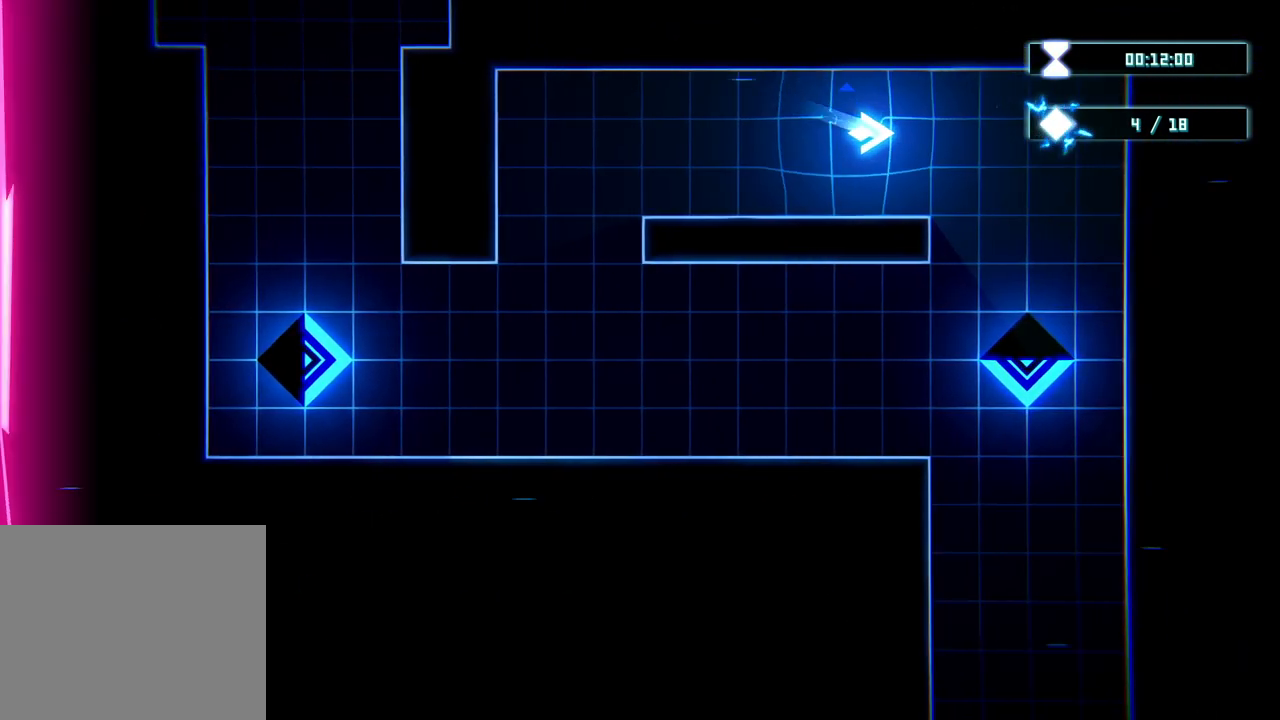
{"buttons": [], "left_stick": "center", "right_stick": "center", "events": [[233, "left_stick", "left"], [417, "left_stick", "center"]]}
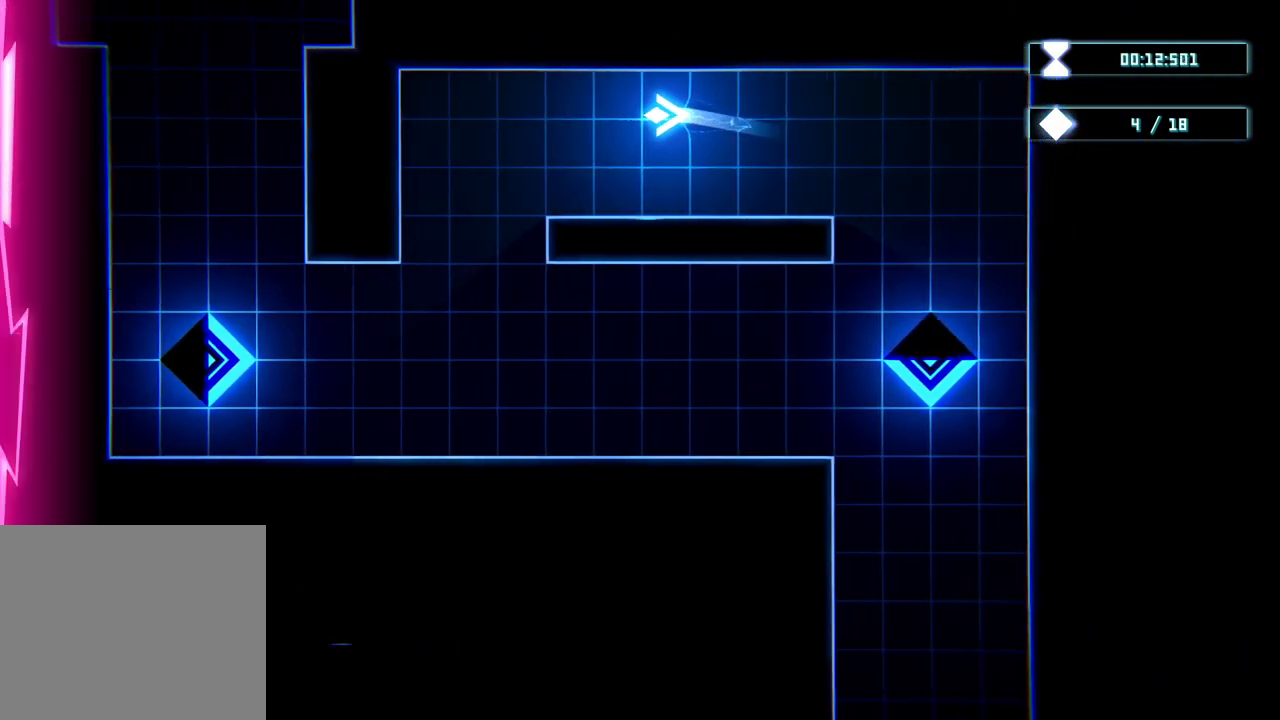
{"buttons": [], "left_stick": "down-left", "right_stick": "center", "events": [[17, "left_stick", "right"], [250, "left_stick", "down-left"]]}